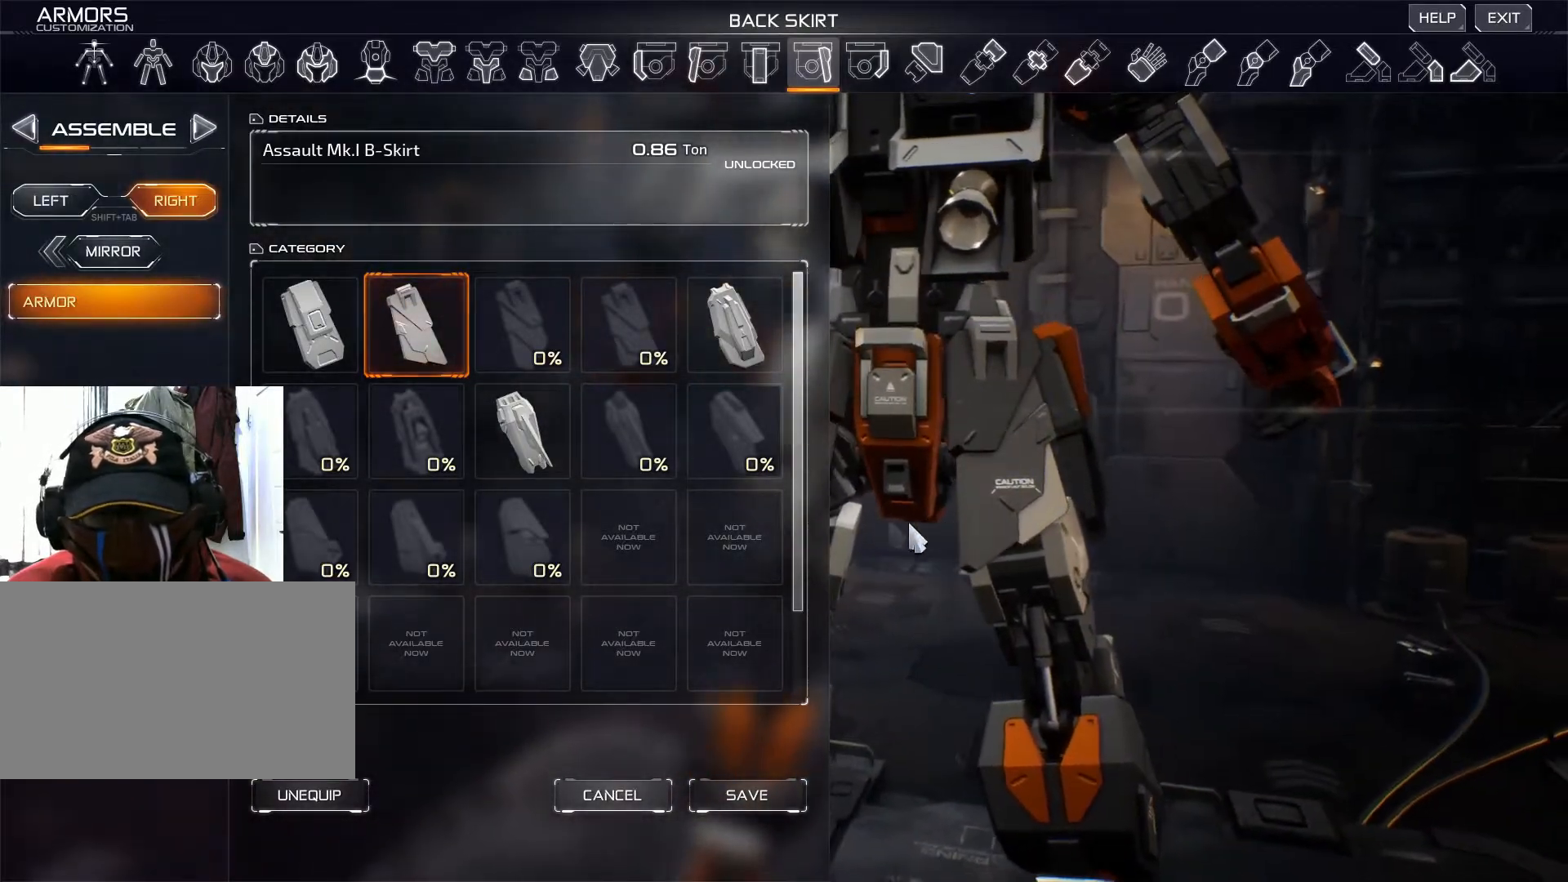
Gameplay with keyboard and mouse; each line is a JSON object with the keys and mouse buttons held at the frame after it. "events" lists presses ("down") and releases ("up") of "1", "2", "3", "4", "5", "a", "alt", "b", "c", "ctrl", "d", "e", "f", "g", "q", "r", "s", "shift", "space", "t", "tab", "v", "w", "x", "z", "mouse_left", "mouse_wheel", "mouse_right", "mouse_mb4" and "mouse_mb5" between this image and that frame as [ms after this image, input, new state], when the widget could be followed in between. "mouse_left", "mouse_wheel", "mouse_right", "mouse_mb4", "mouse_mb5" = the "left", "wheel", "right", "mb4", "mb5" buttons of the "mouse" list. No other keys are recorded. "wheel" means that the mouse wheel is clicked or scrolled. Not read: mouse_move.
{"keys": [], "mouse": [], "events": []}
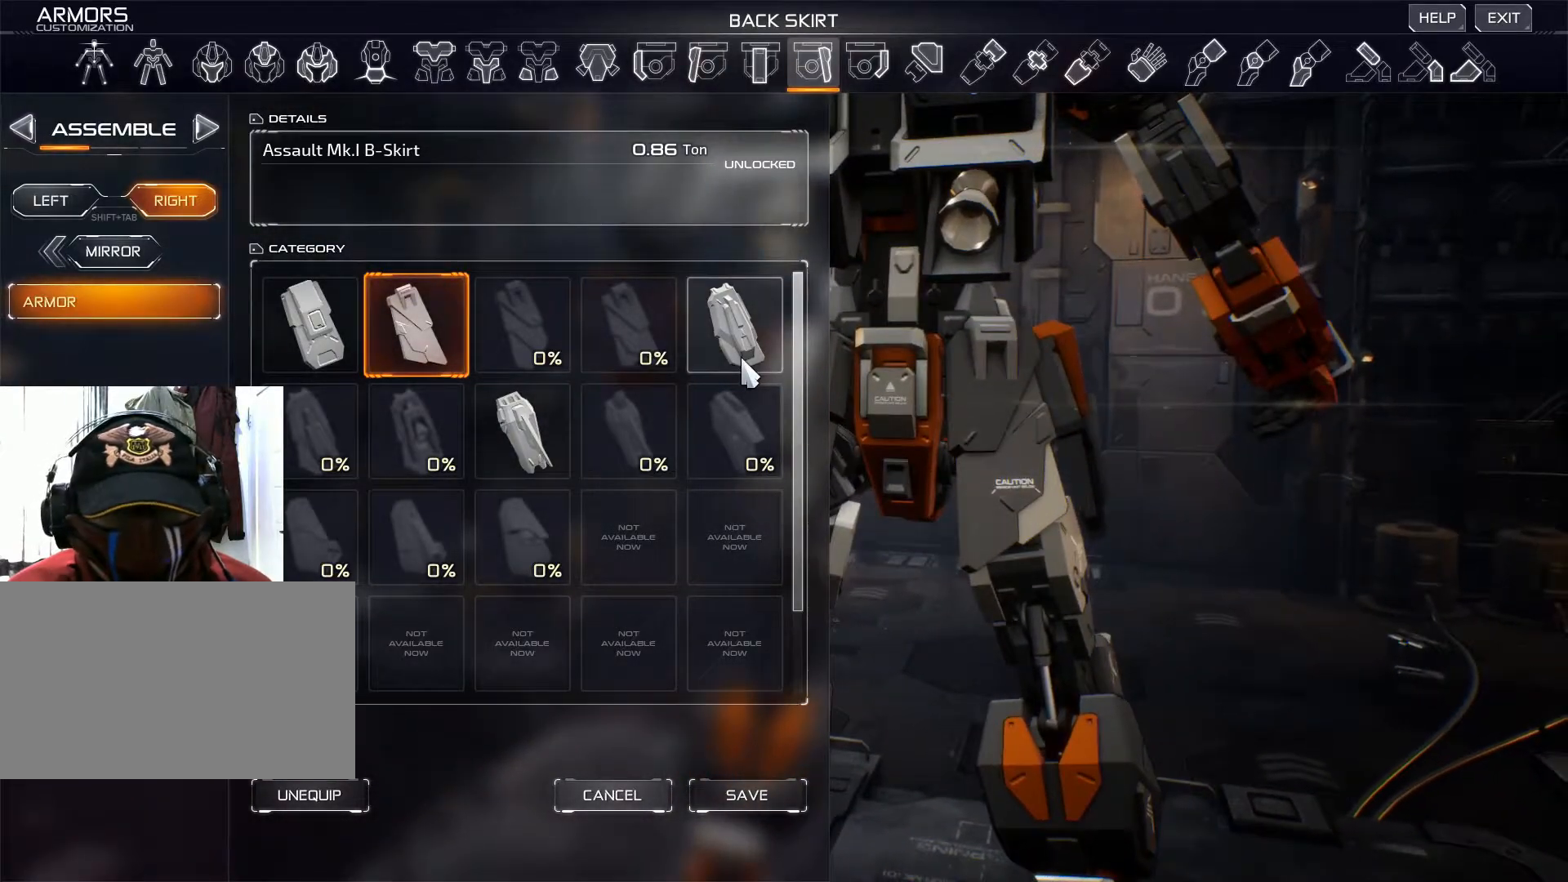
{"keys": [], "mouse": [], "events": [[33, "mouse_left", "down"], [133, "mouse_left", "up"]]}
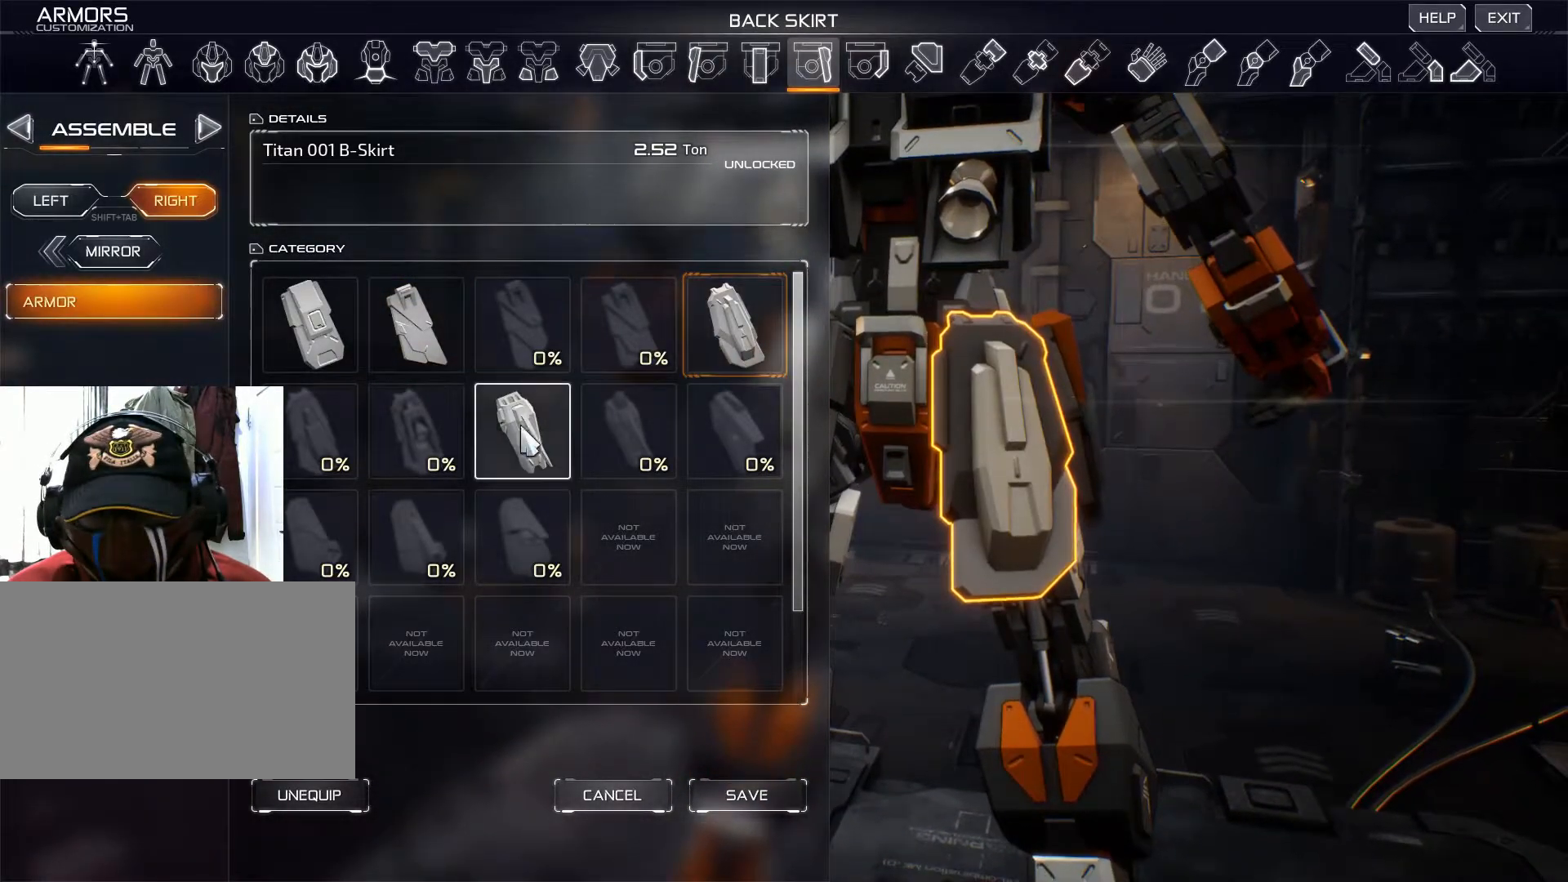
{"keys": [], "mouse": ["left"], "events": [[501, "mouse_left", "down"]]}
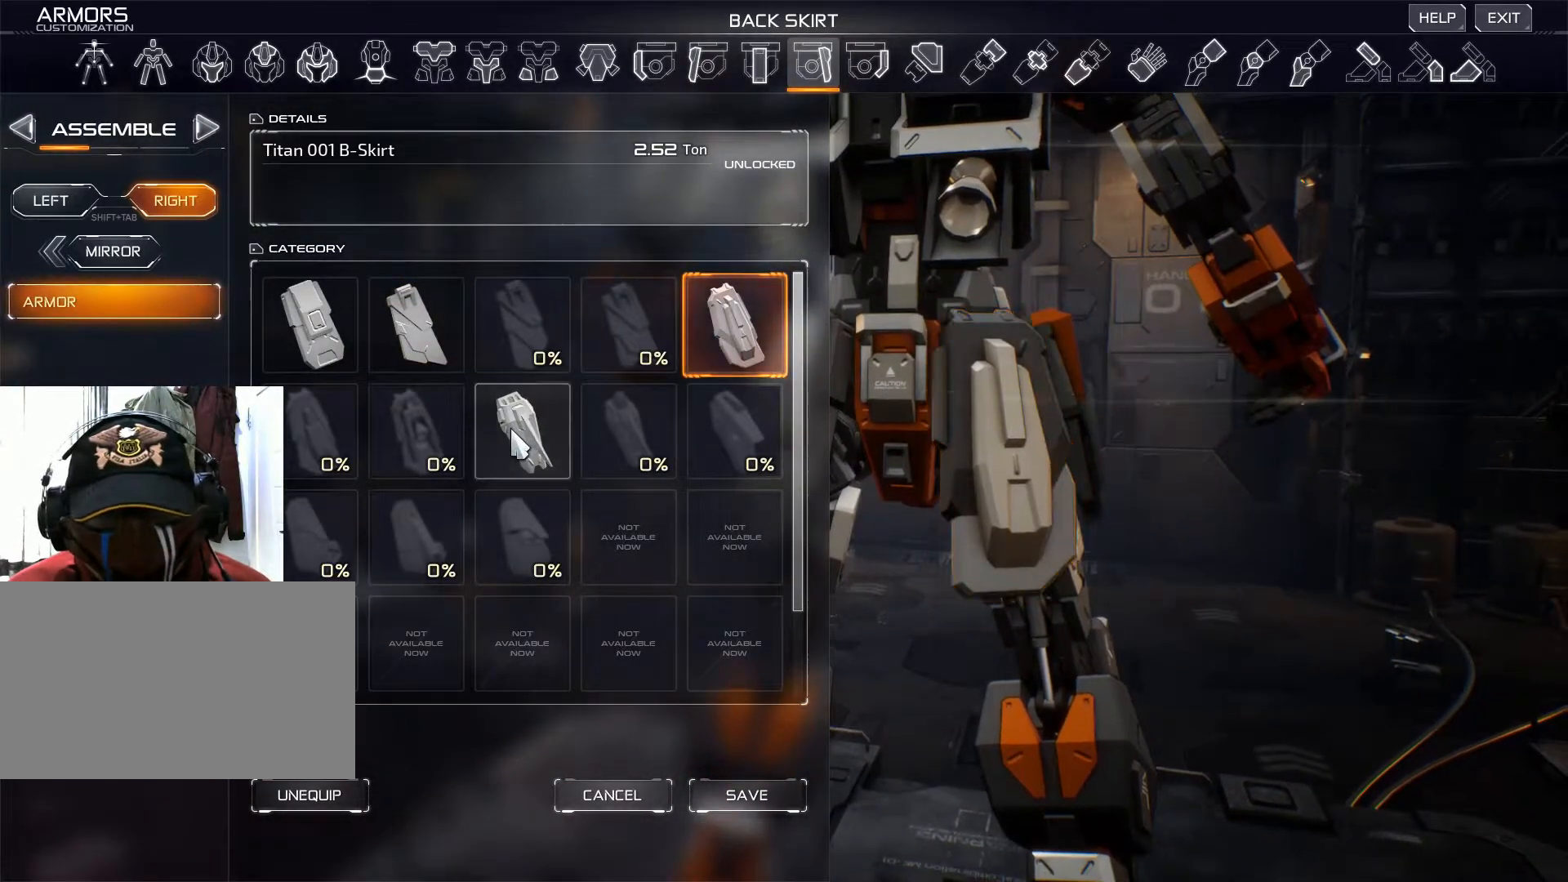
{"keys": [], "mouse": [], "events": [[100, "mouse_left", "up"], [384, "mouse_left", "down"], [500, "mouse_left", "up"]]}
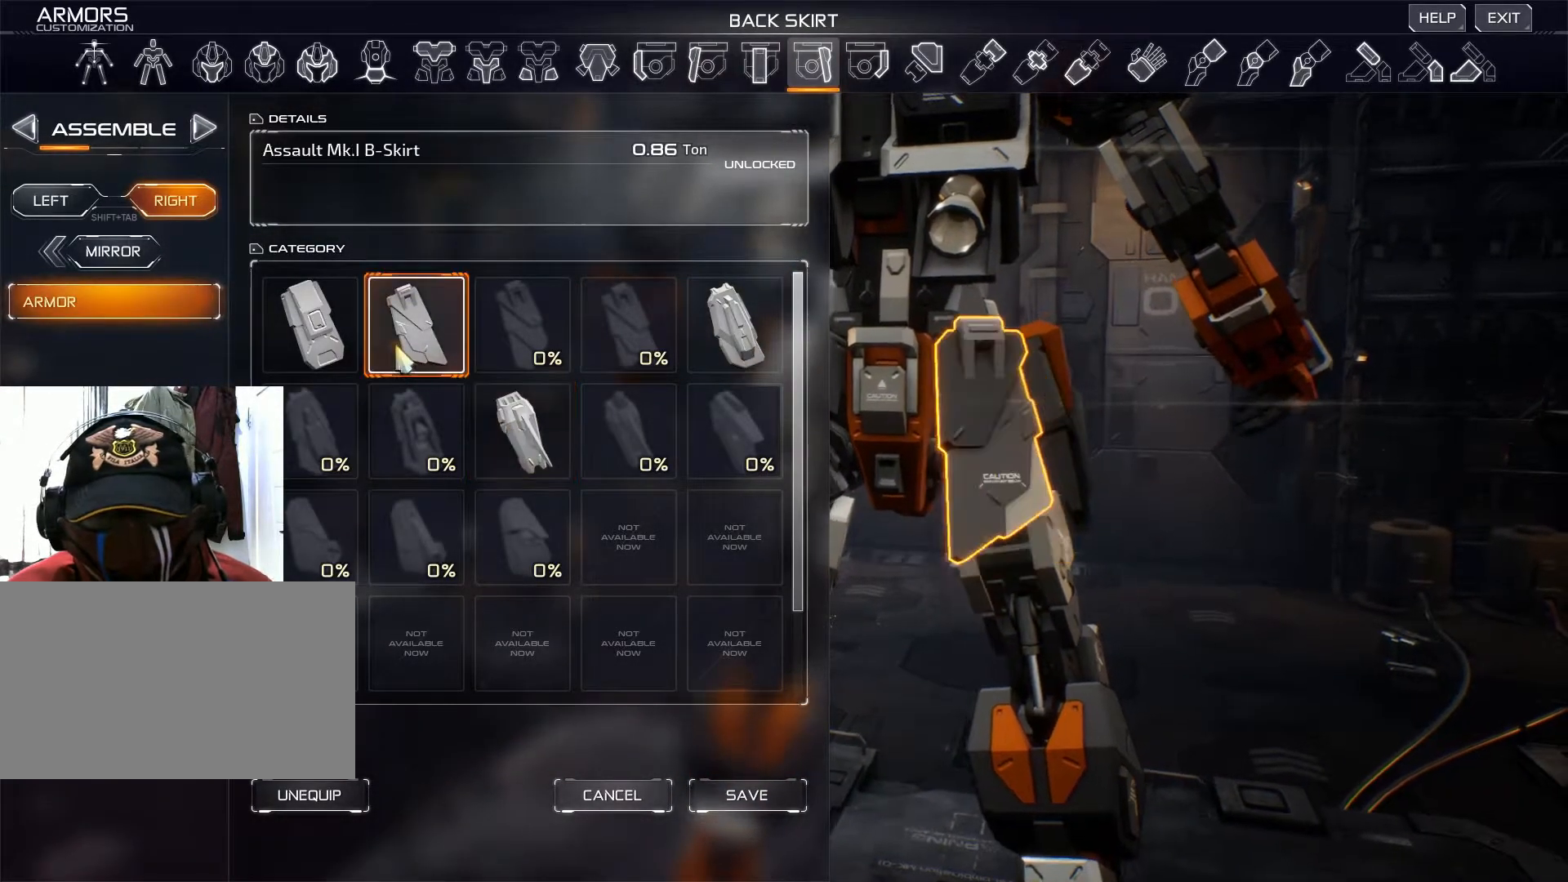
{"keys": [], "mouse": [], "events": []}
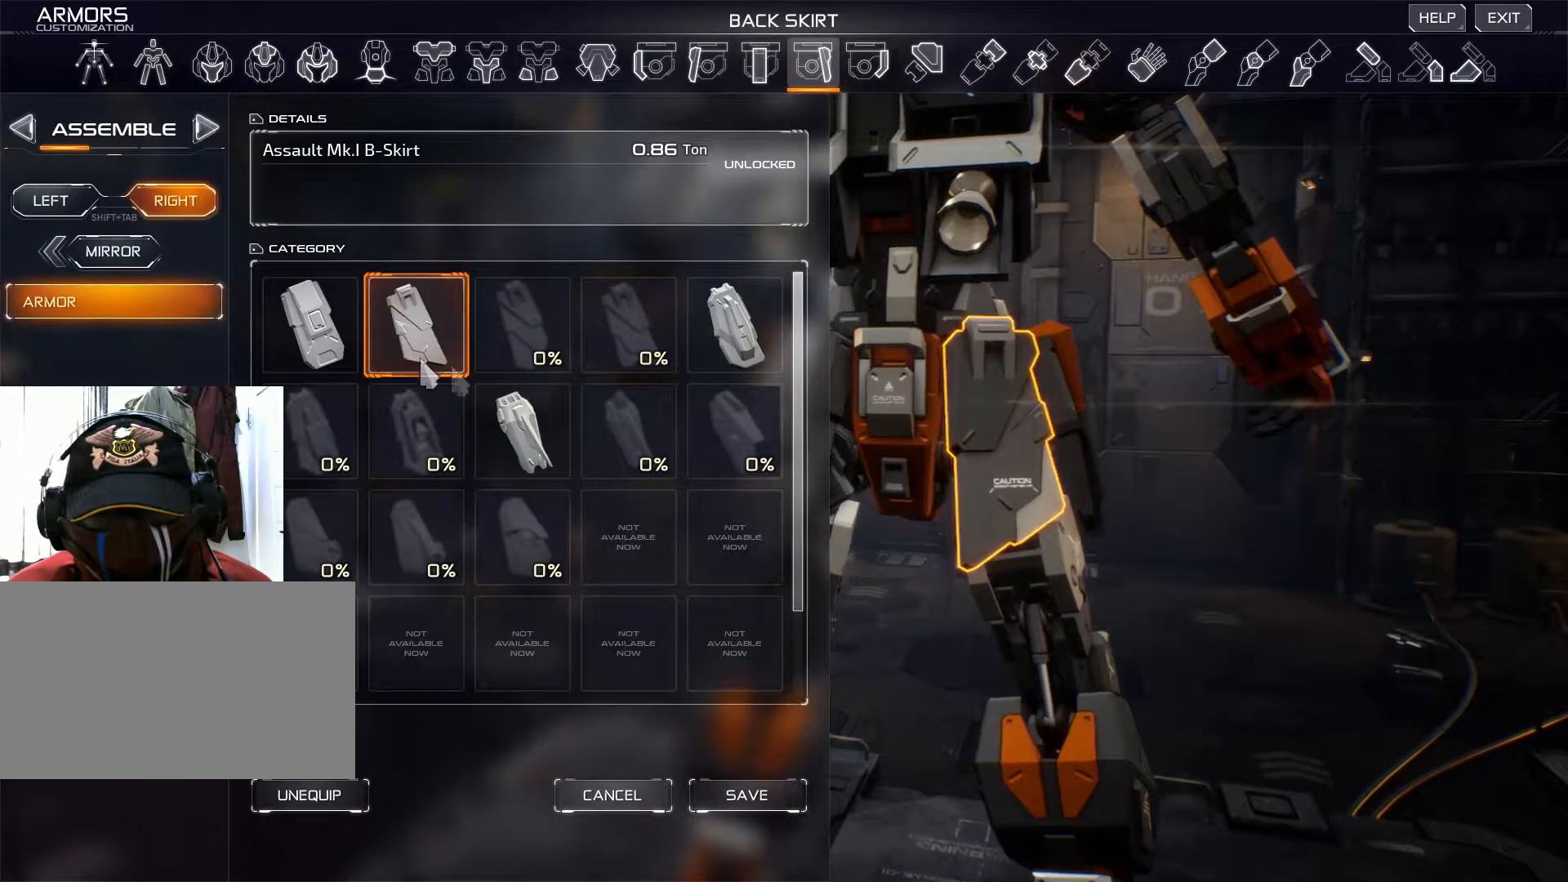
{"keys": [], "mouse": [], "events": []}
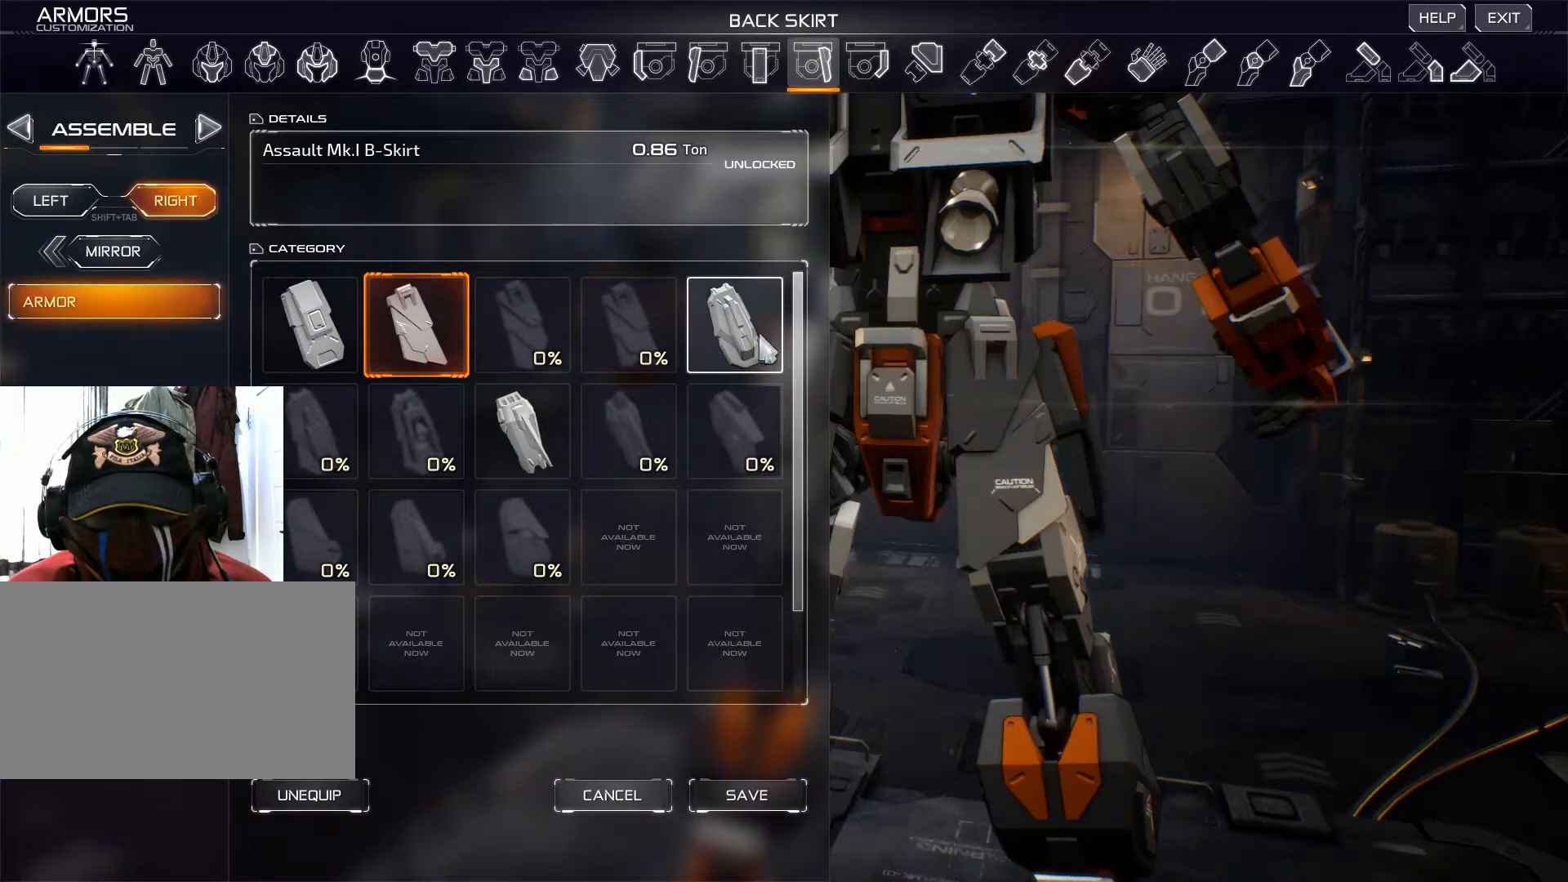
{"keys": [], "mouse": ["left"], "events": [[417, "mouse_left", "down"]]}
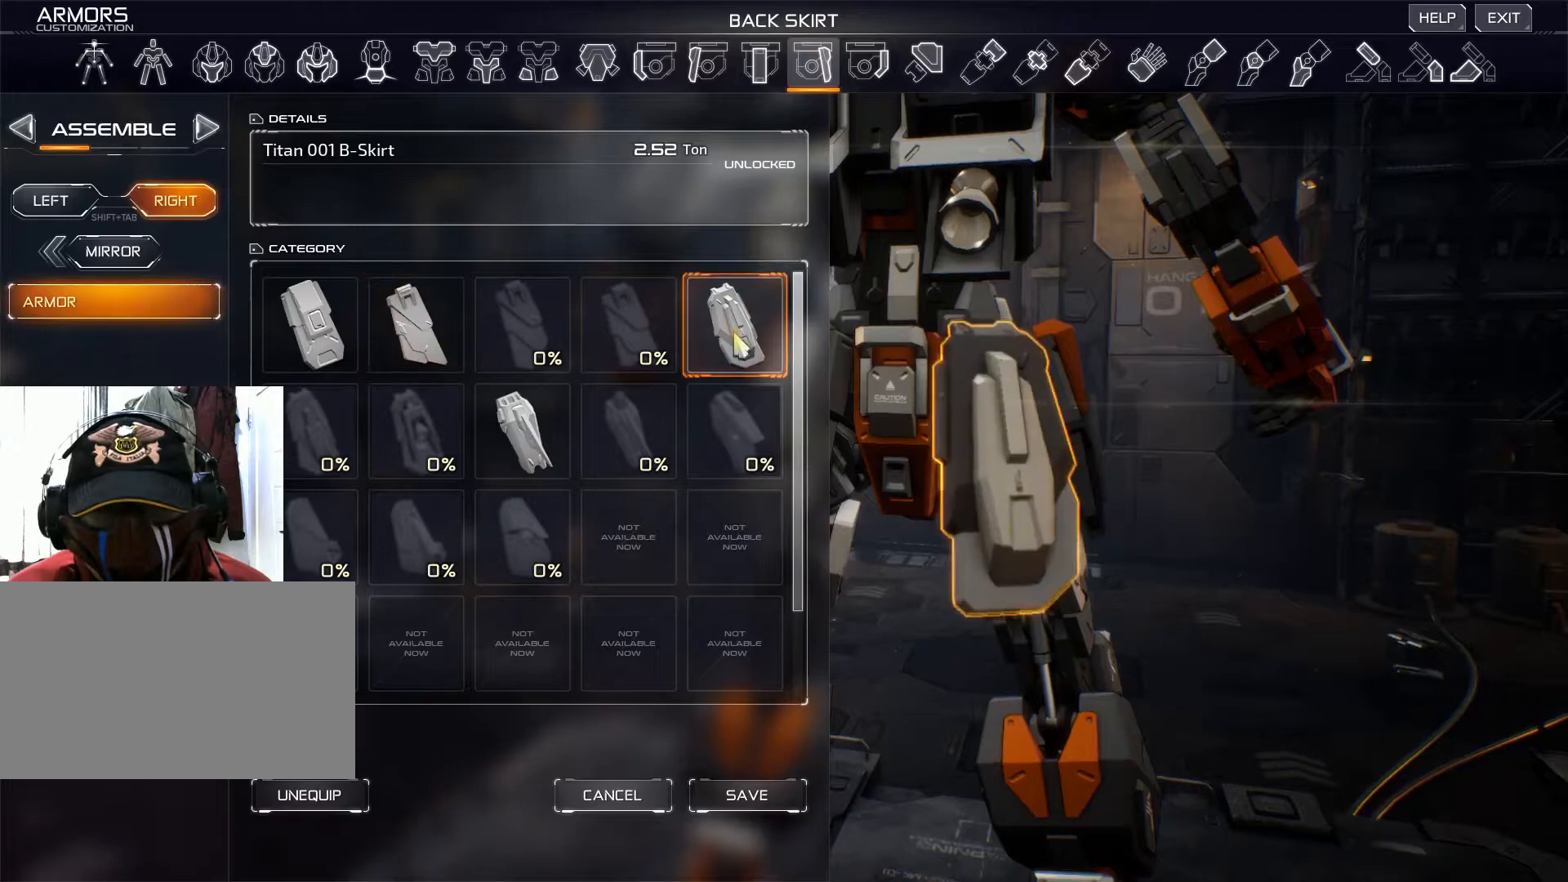
{"keys": [], "mouse": [], "events": [[33, "mouse_left", "up"]]}
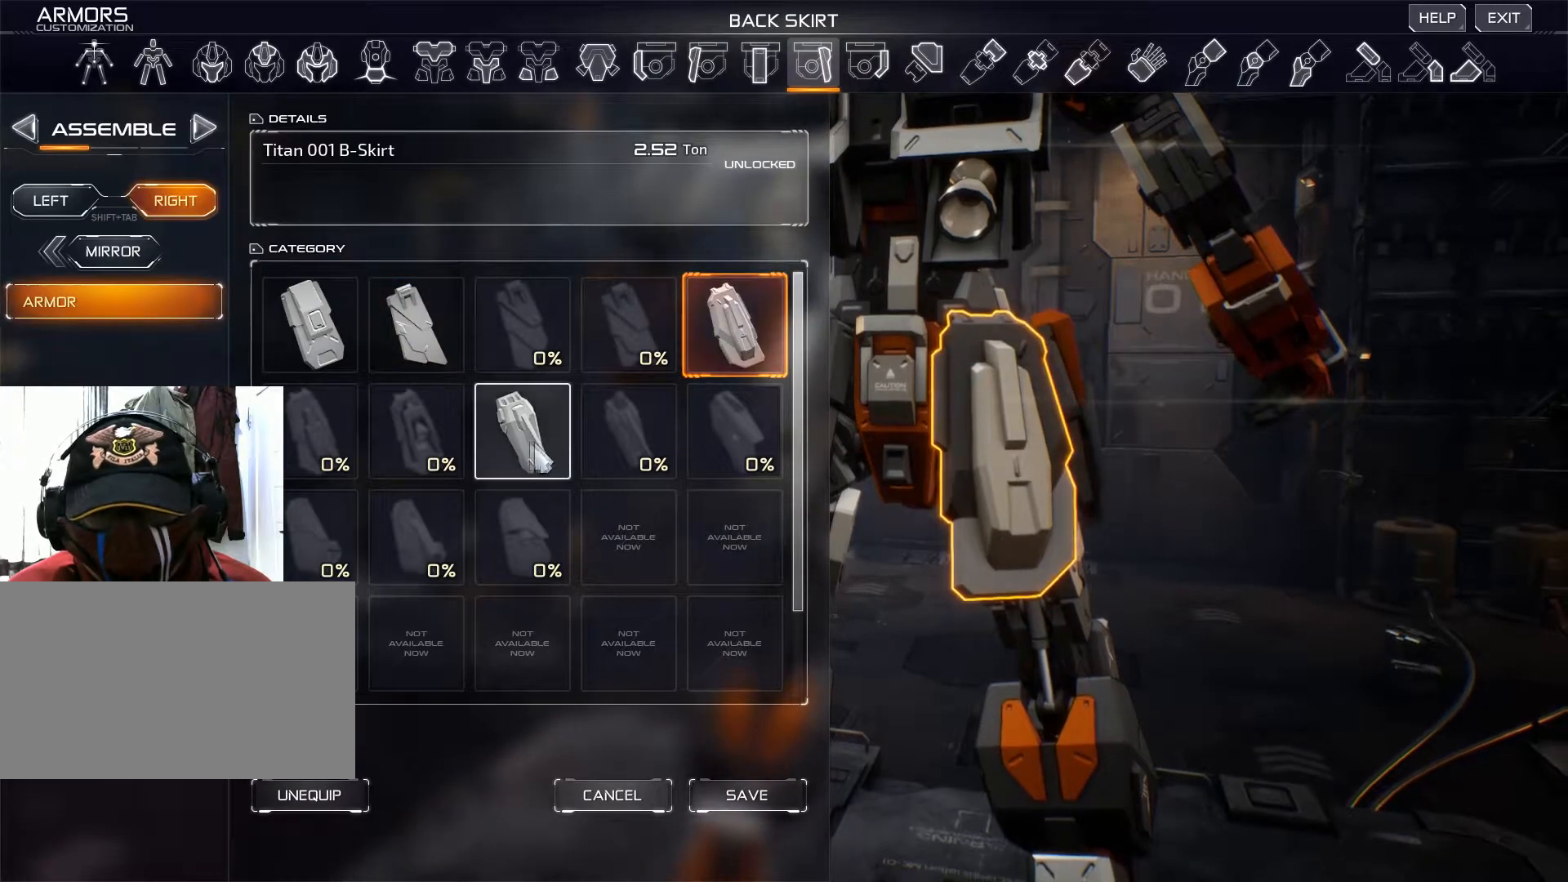
{"keys": [], "mouse": [], "events": [[217, "mouse_left", "down"], [284, "mouse_left", "up"]]}
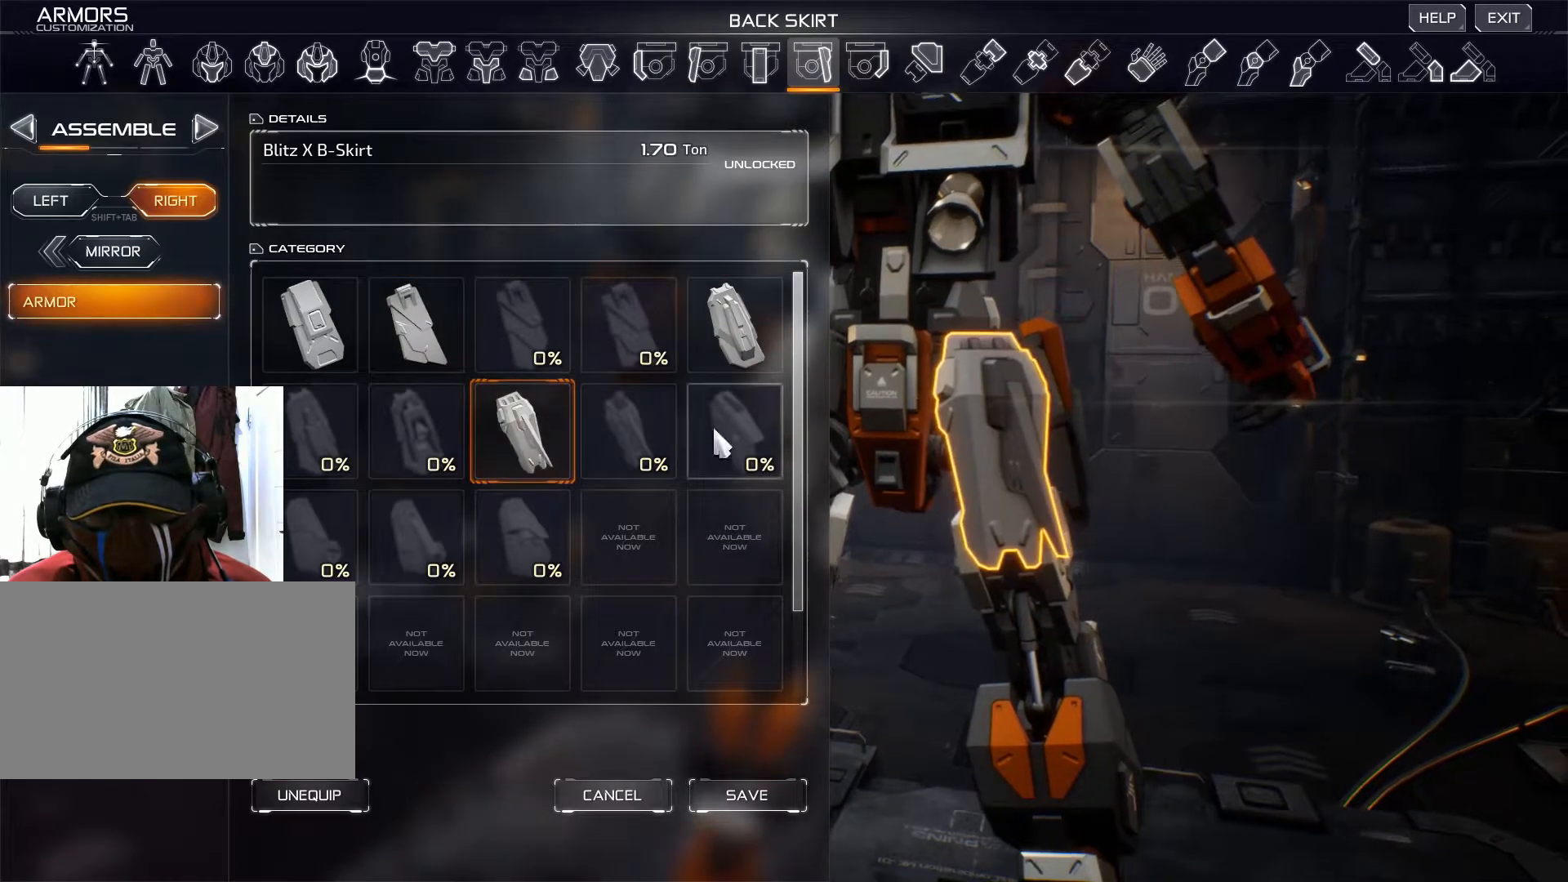
{"keys": [], "mouse": ["right"], "events": [[150, "mouse_right", "down"]]}
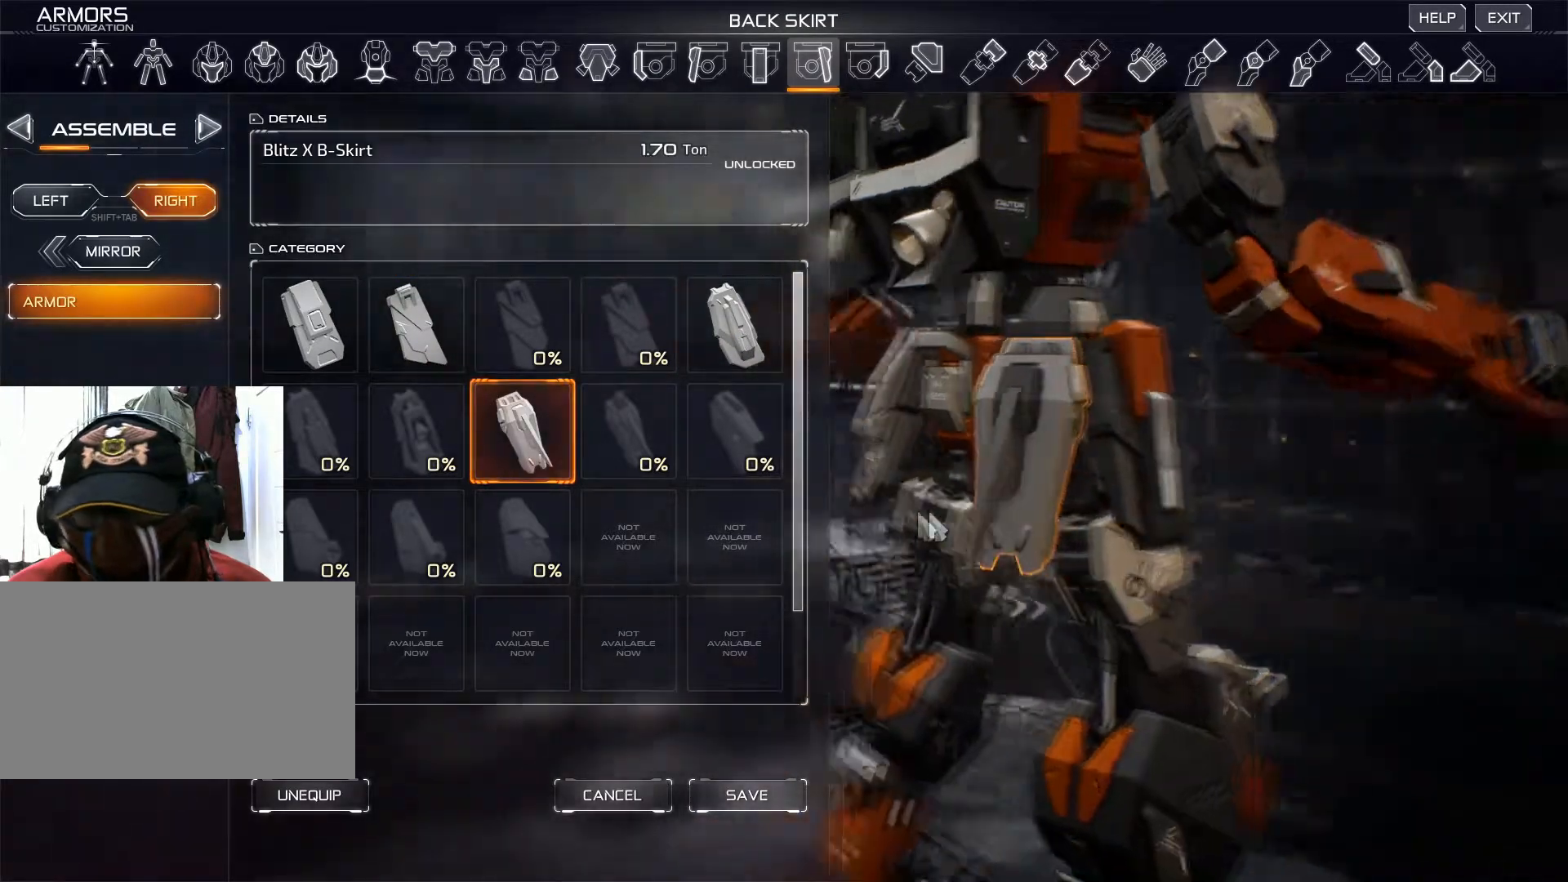
{"keys": [], "mouse": ["right"], "events": [[167, "mouse_right", "up"], [434, "mouse_right", "down"]]}
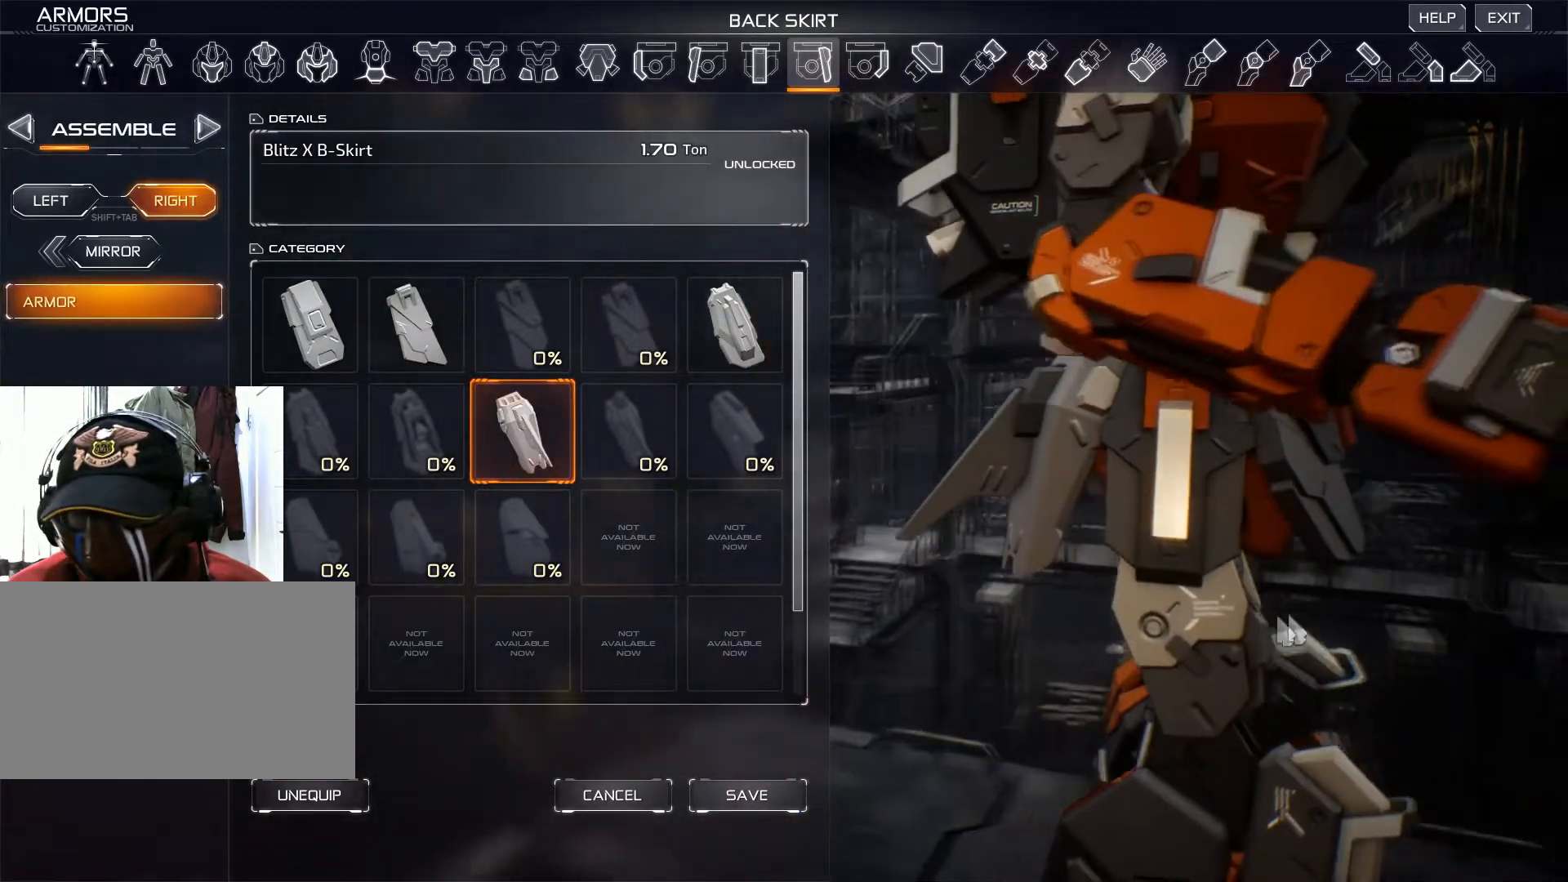
{"keys": [], "mouse": ["right"], "events": []}
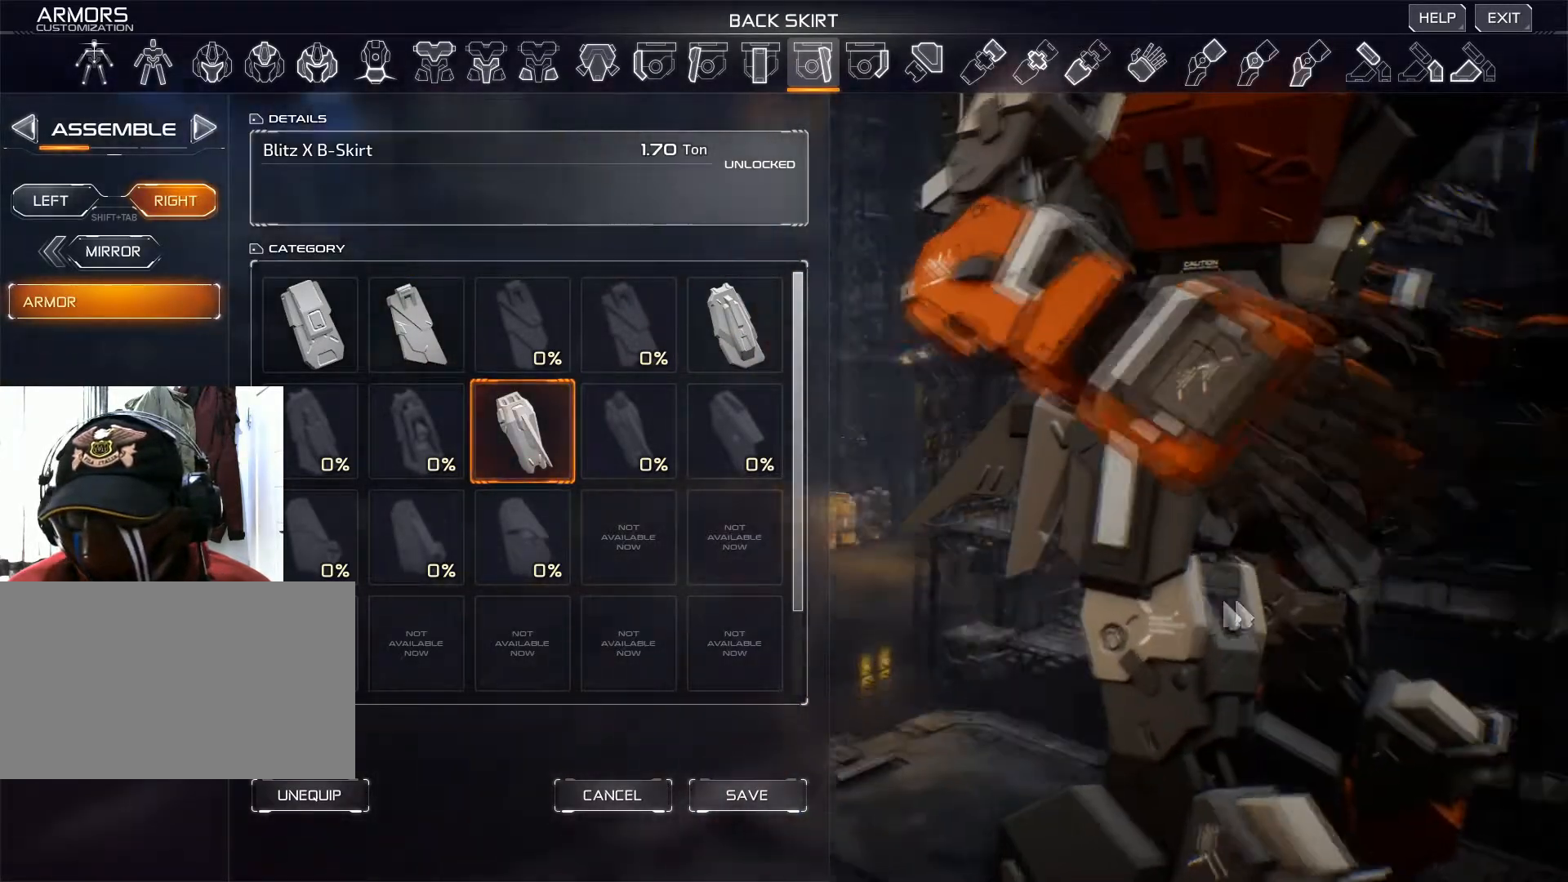
{"keys": [], "mouse": ["right"], "events": []}
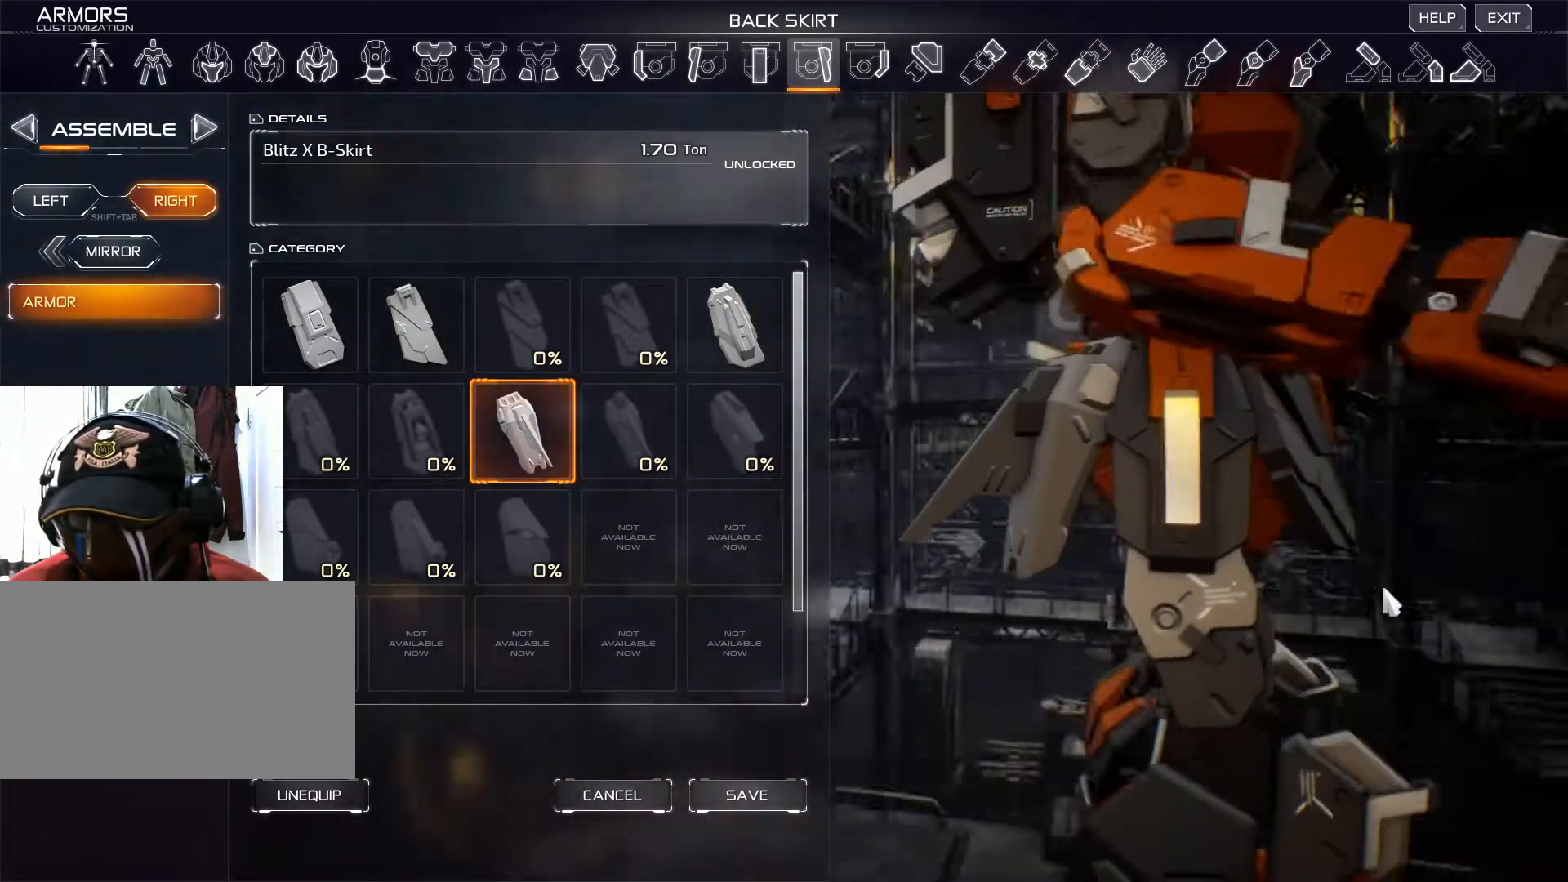
{"keys": [], "mouse": ["right"], "events": [[67, "mouse_right", "up"], [400, "mouse_right", "down"]]}
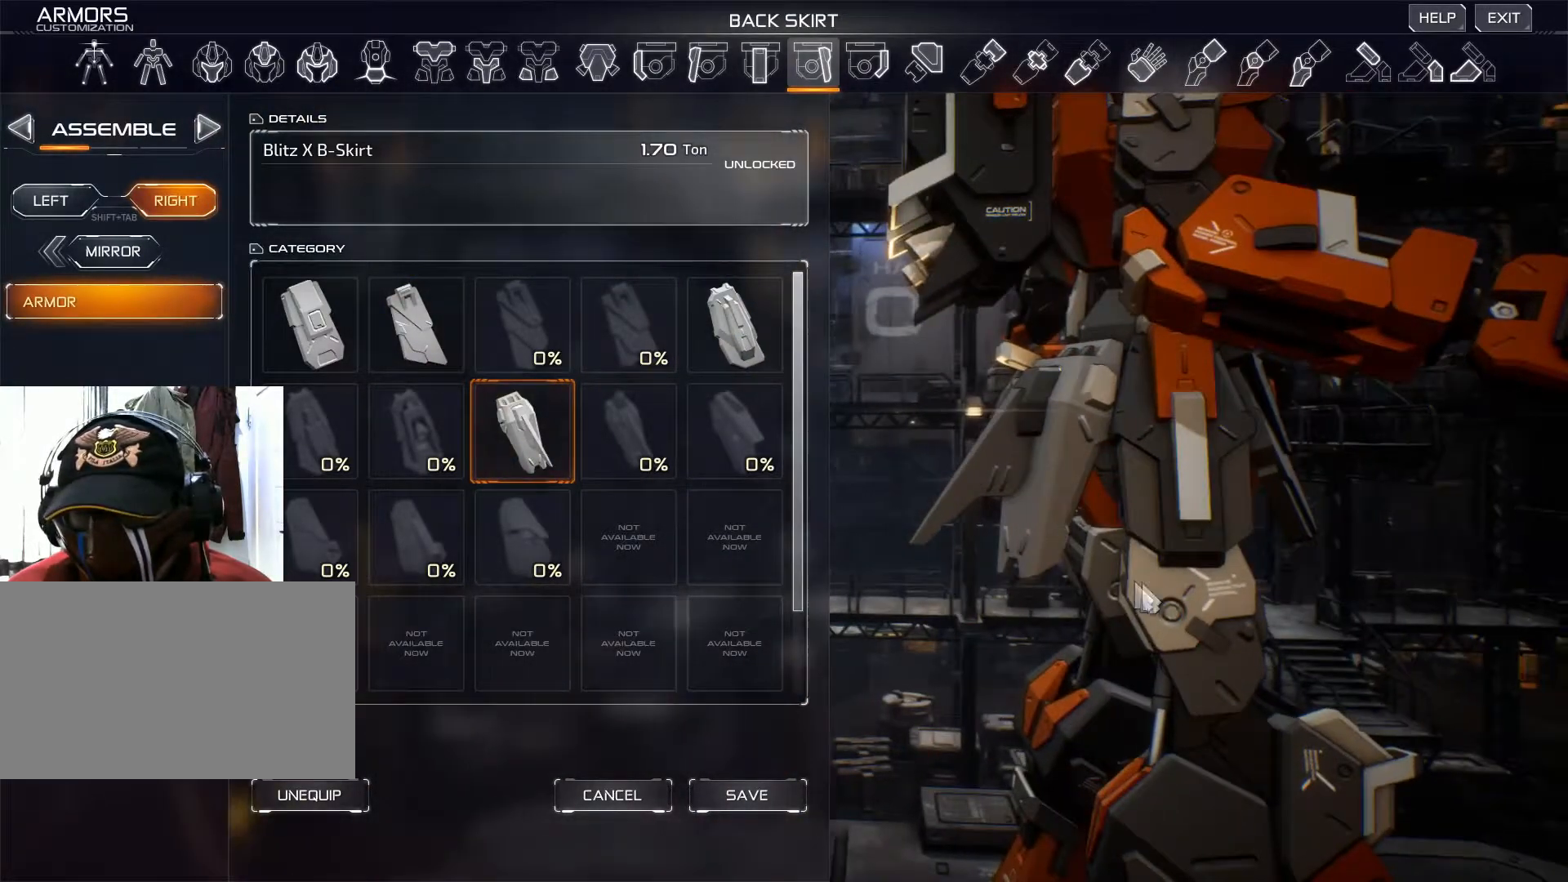
{"keys": [], "mouse": [], "events": [[484, "mouse_right", "up"]]}
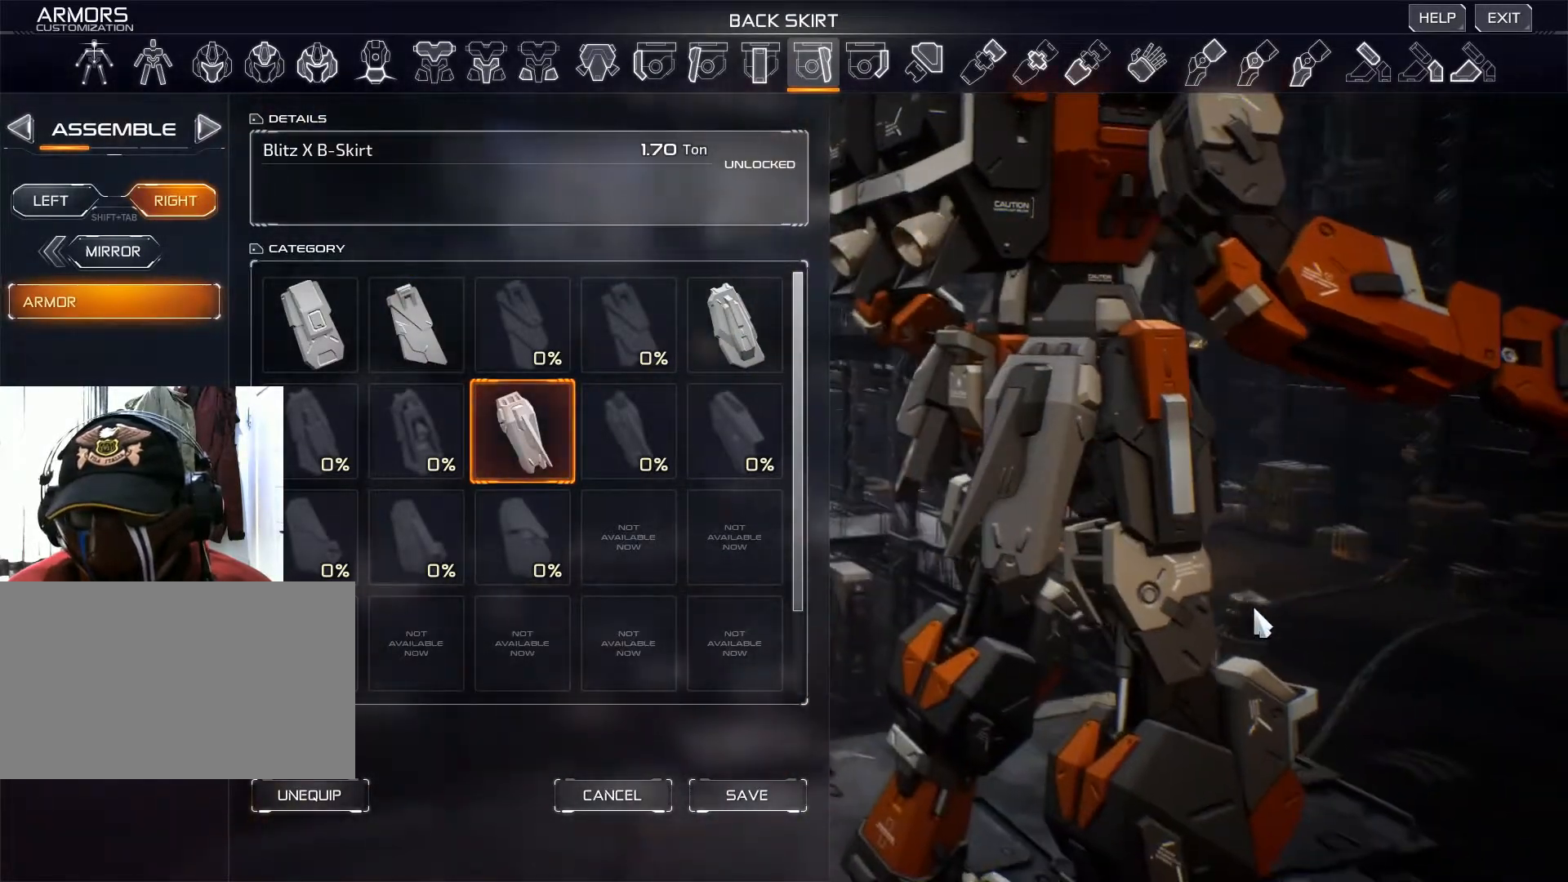
{"keys": [], "mouse": [], "events": []}
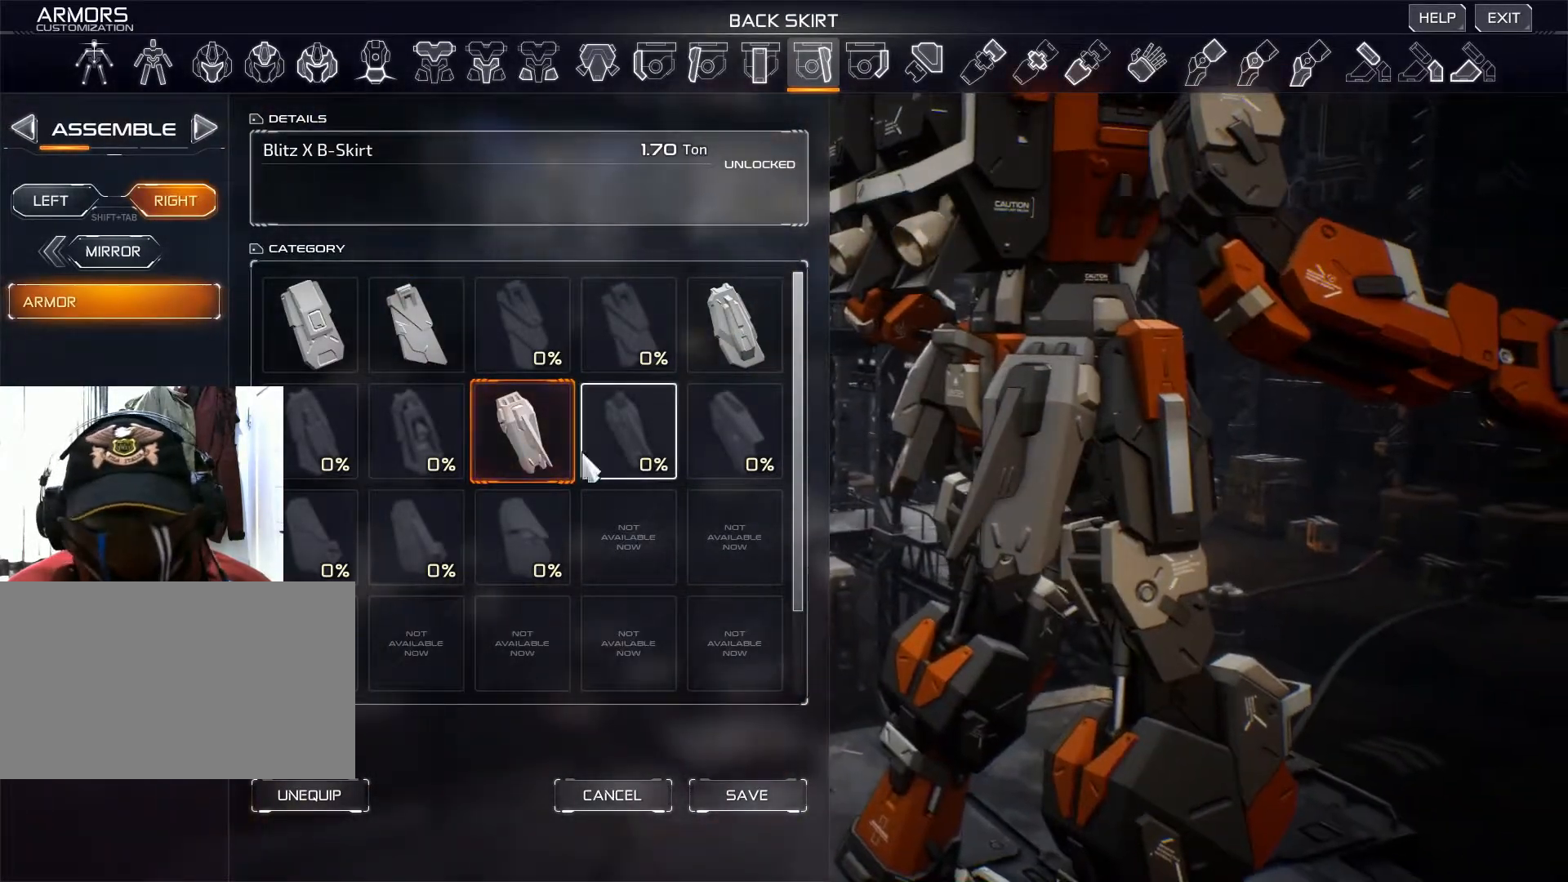
{"keys": [], "mouse": [], "events": []}
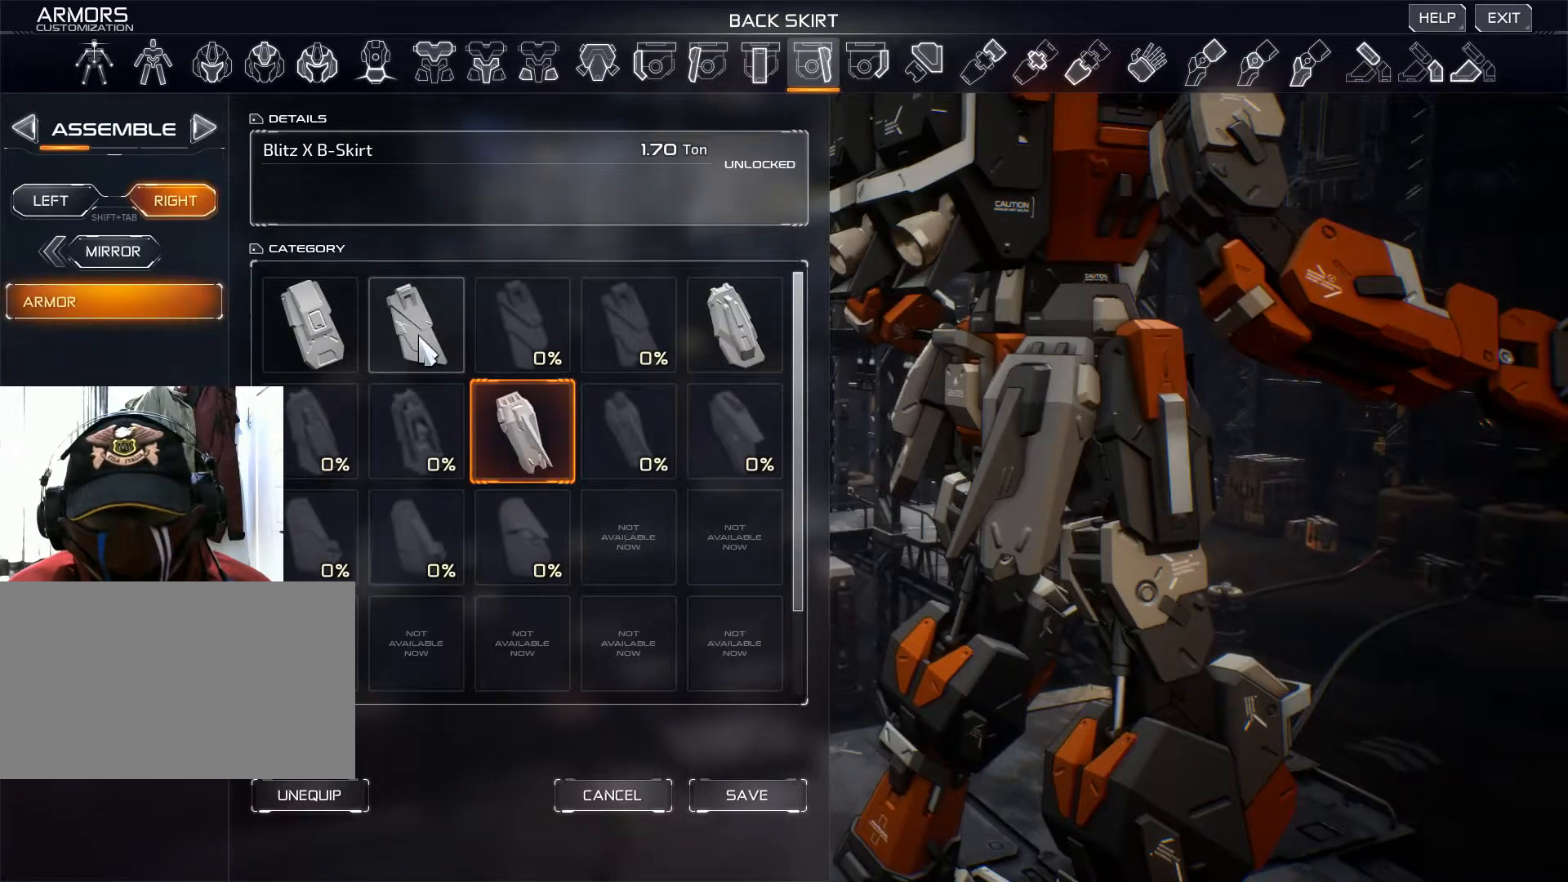
{"keys": [], "mouse": ["right"], "events": [[67, "mouse_left", "down"], [183, "mouse_left", "up"], [484, "mouse_right", "down"]]}
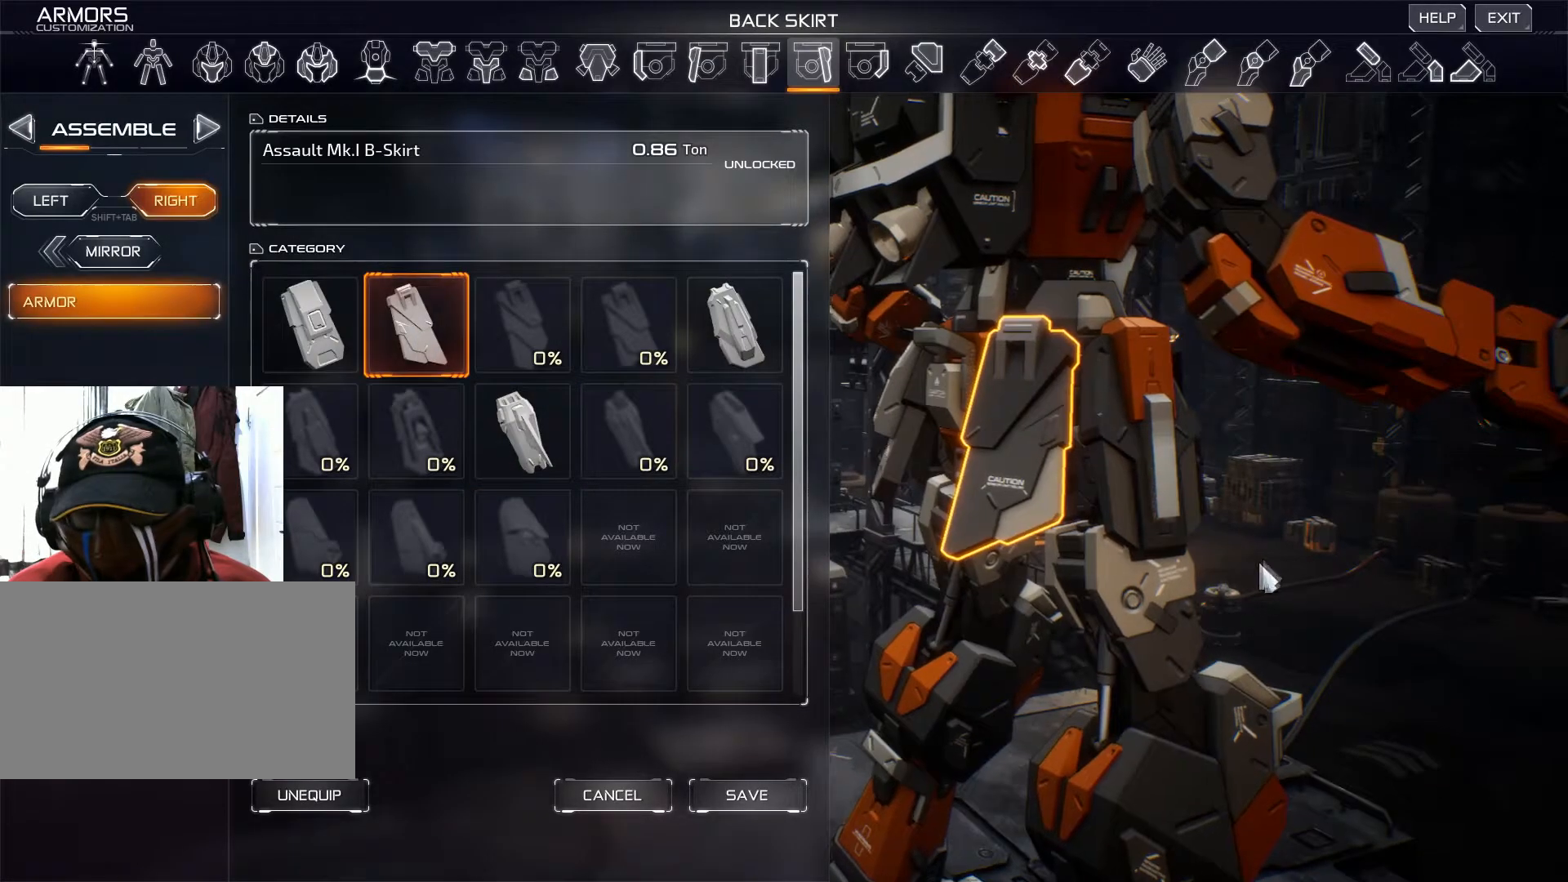
{"keys": [], "mouse": ["right"], "events": []}
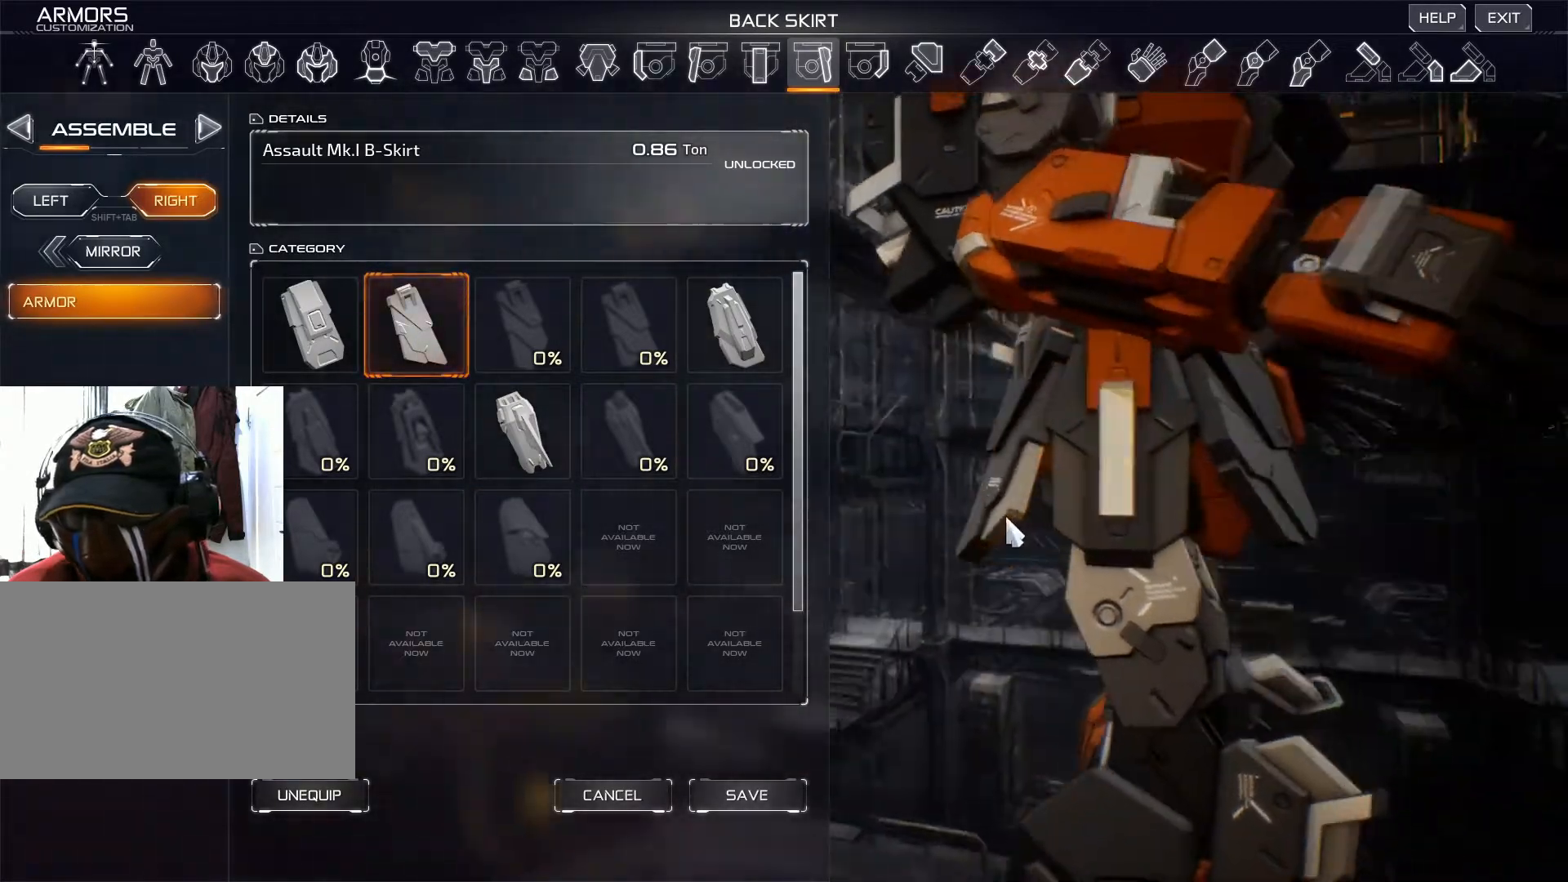
{"keys": [], "mouse": ["right"], "events": []}
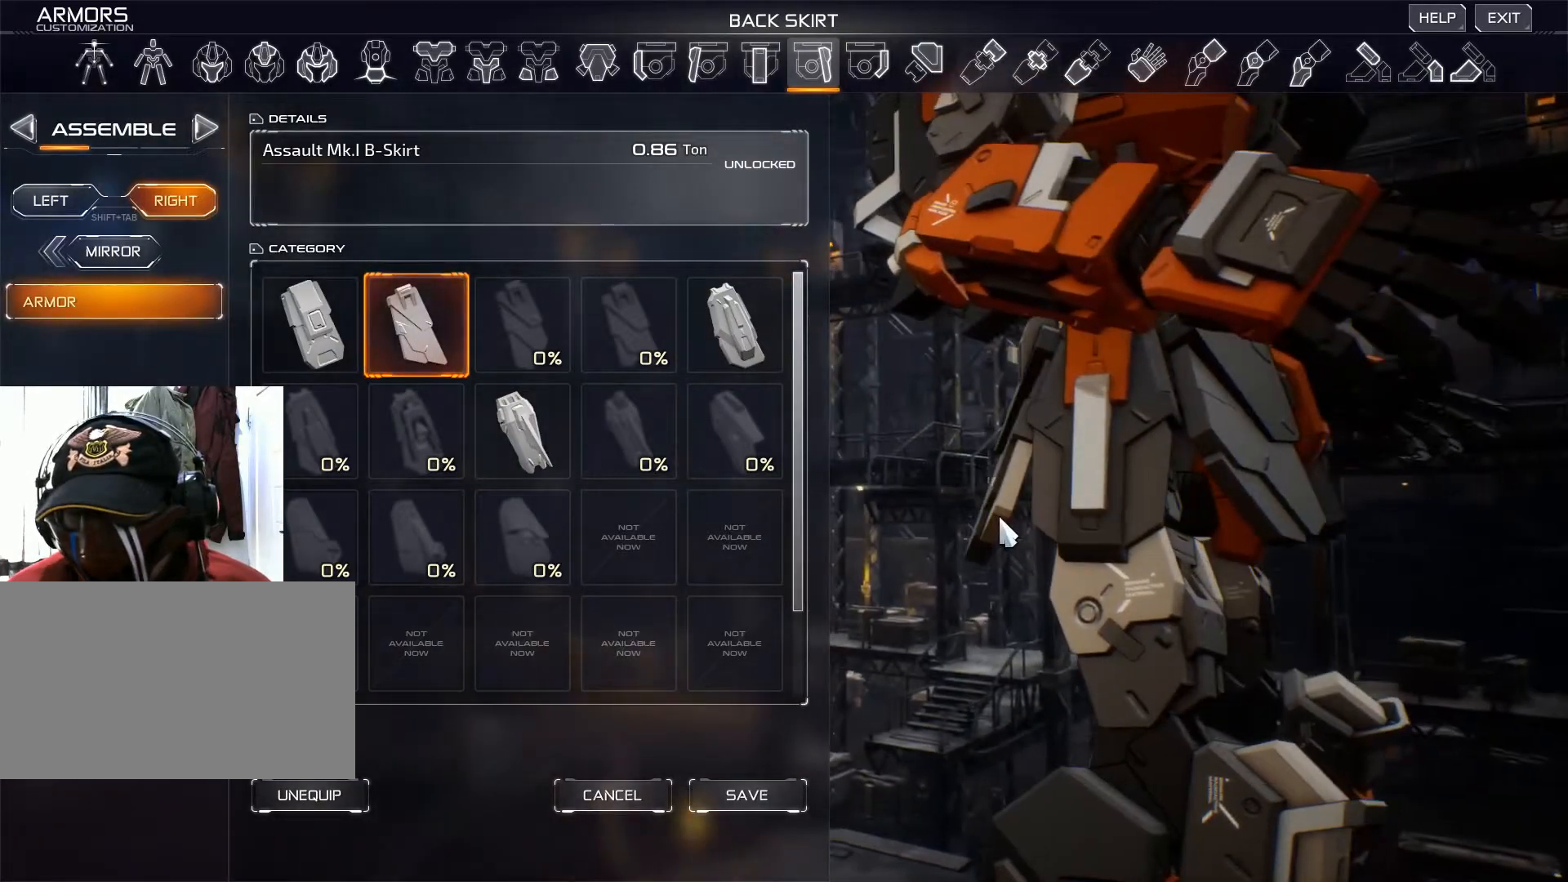
{"keys": [], "mouse": [], "events": [[484, "mouse_right", "up"]]}
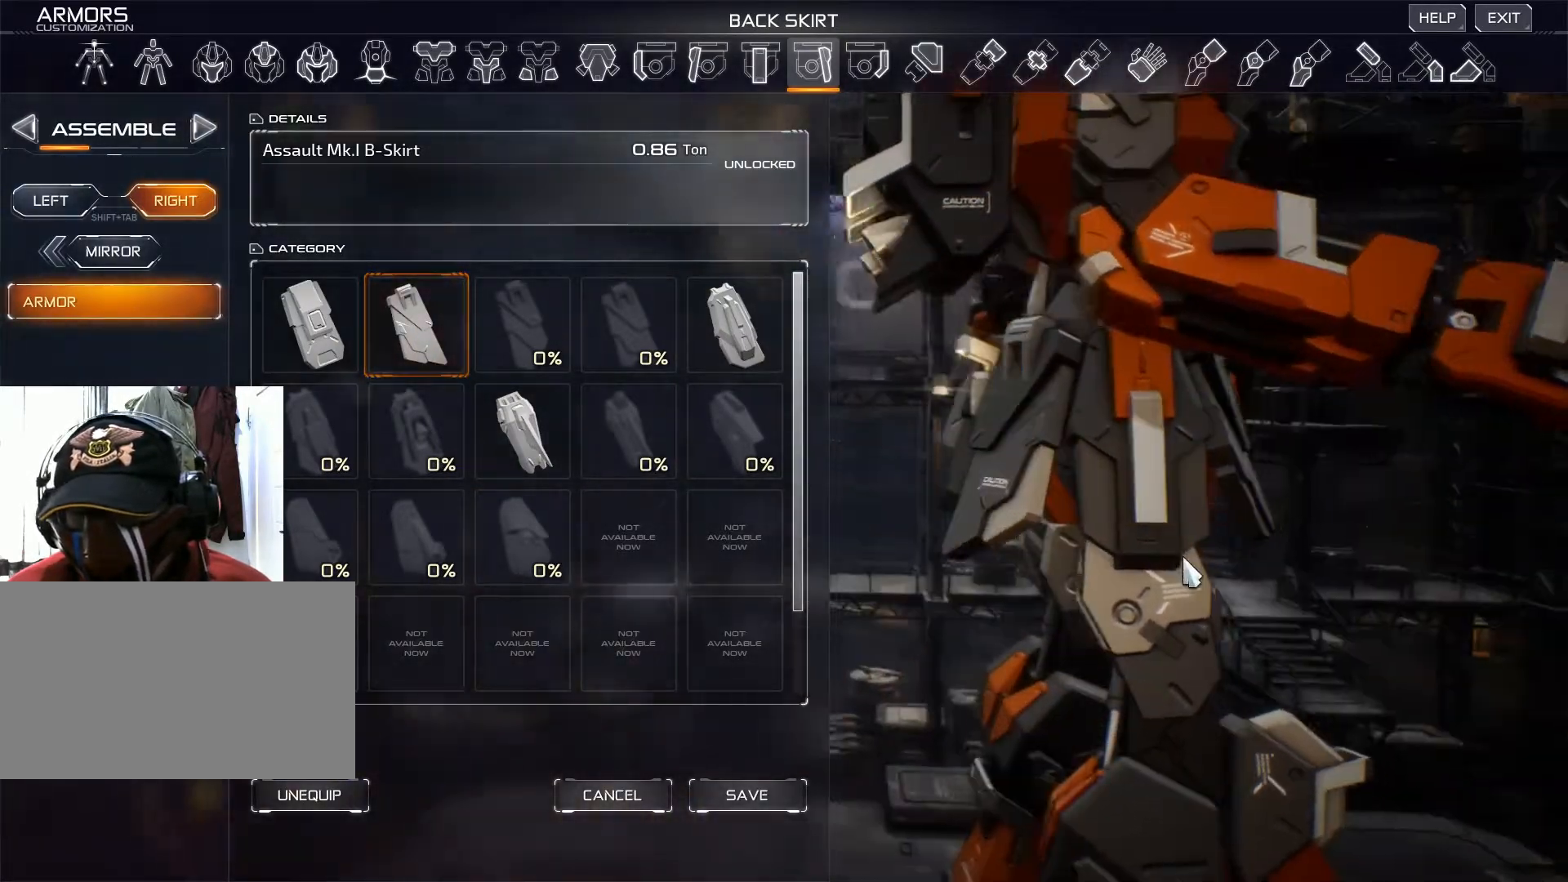
{"keys": [], "mouse": [], "events": []}